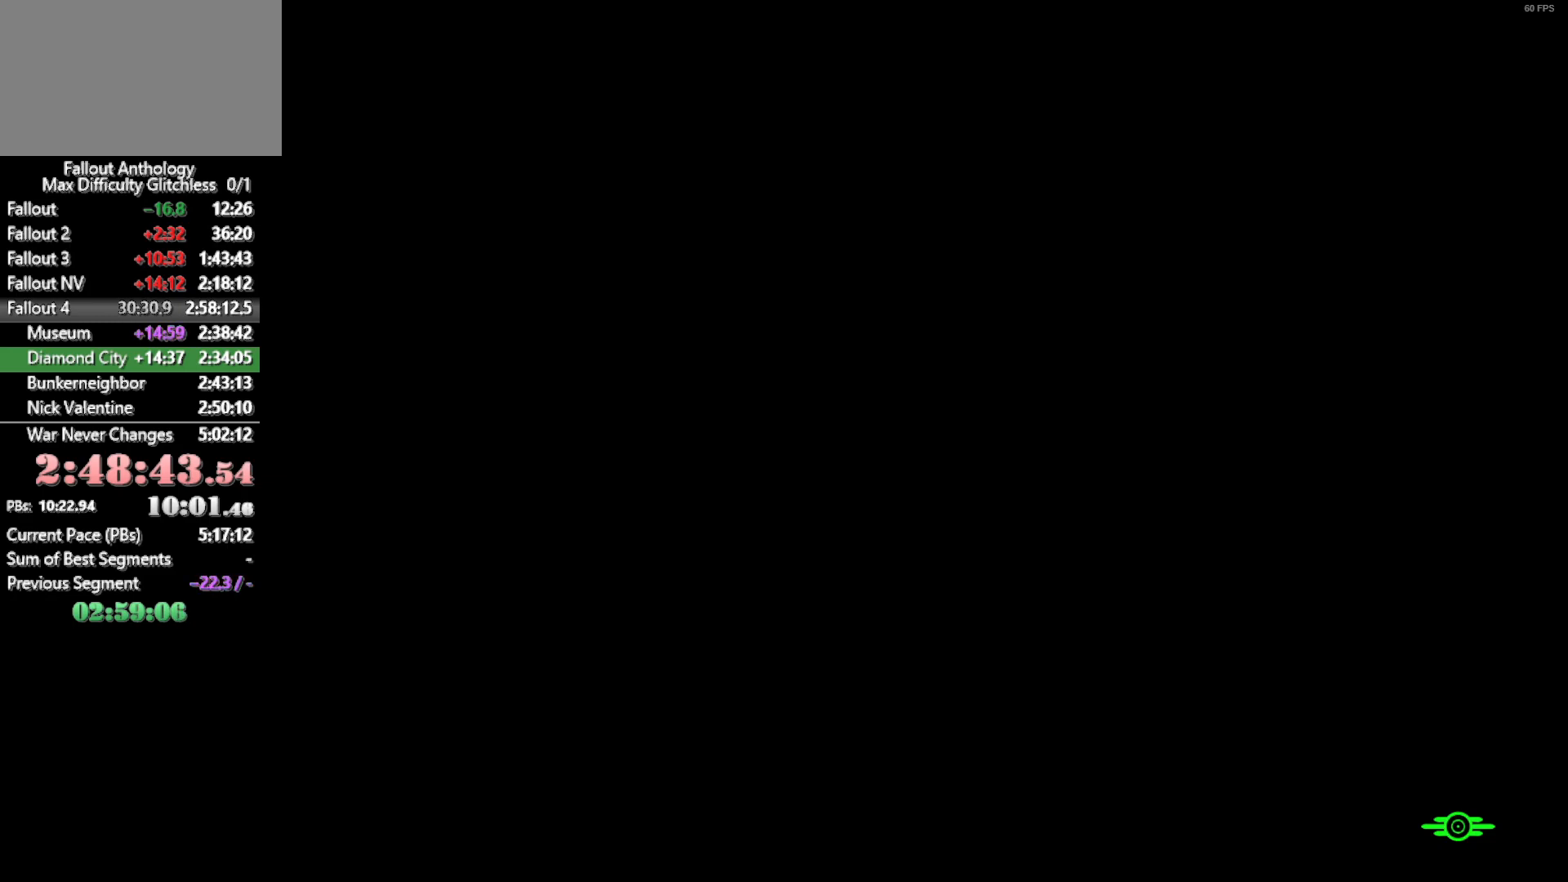
Gameplay with keyboard and mouse; each line is a JSON object with the keys and mouse buttons held at the frame after it. "events" lists presses ("down") and releases ("up") of "1", "2", "3", "4", "5", "a", "alt", "c", "caps_lock", "ctrl", "d", "down", "e", "f", "g", "left", "q", "r", "return", "right", "s", "shift", "space", "t", "tab", "up", "v", "w", "x", "z", "mouse_left", "mouse_right", "mouse_mb4", "mouse_mb5", "mouse_wheel_up" and "mouse_wheel_down" between this image and that frame as [ms after this image, input, new state], when the widget could be followed in between. "mouse_left", "mouse_right", "mouse_mb4", "mouse_mb5", "mouse_wheel_up", "mouse_wheel_down" = the "left", "right", "mb4", "mb5", "wheel_up", "wheel_down" buttons of the "mouse" list. No other keys are recorded. Not read: mouse_move.
{"keys": ["tab"], "mouse": [], "events": [[400, "tab", "down"]]}
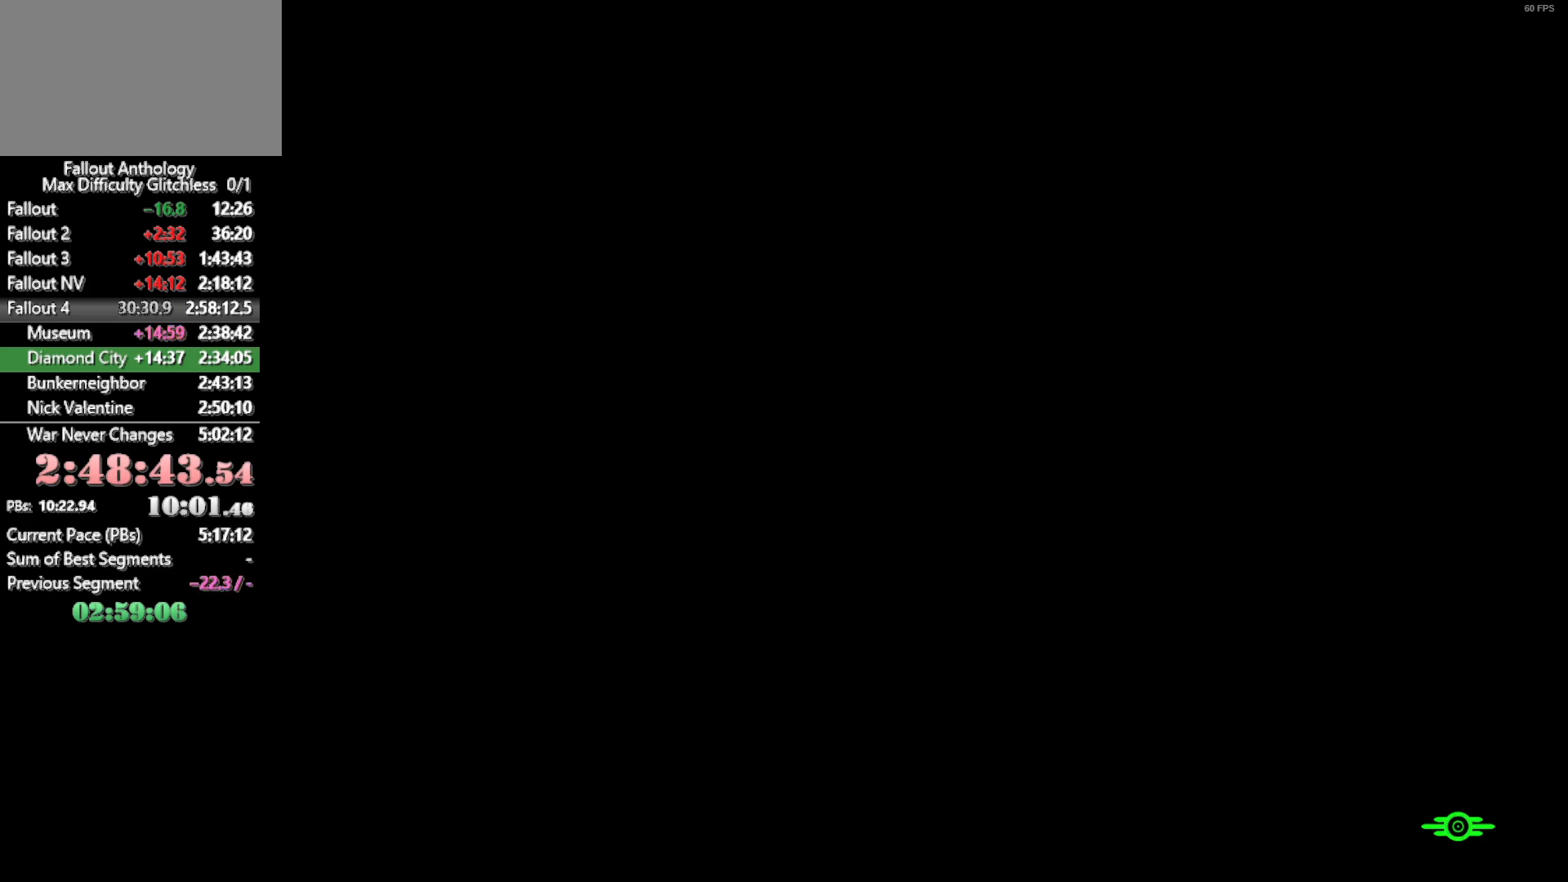
{"keys": [], "mouse": [], "events": [[33, "tab", "up"], [133, "tab", "down"], [216, "tab", "up"], [366, "tab", "down"], [450, "tab", "up"]]}
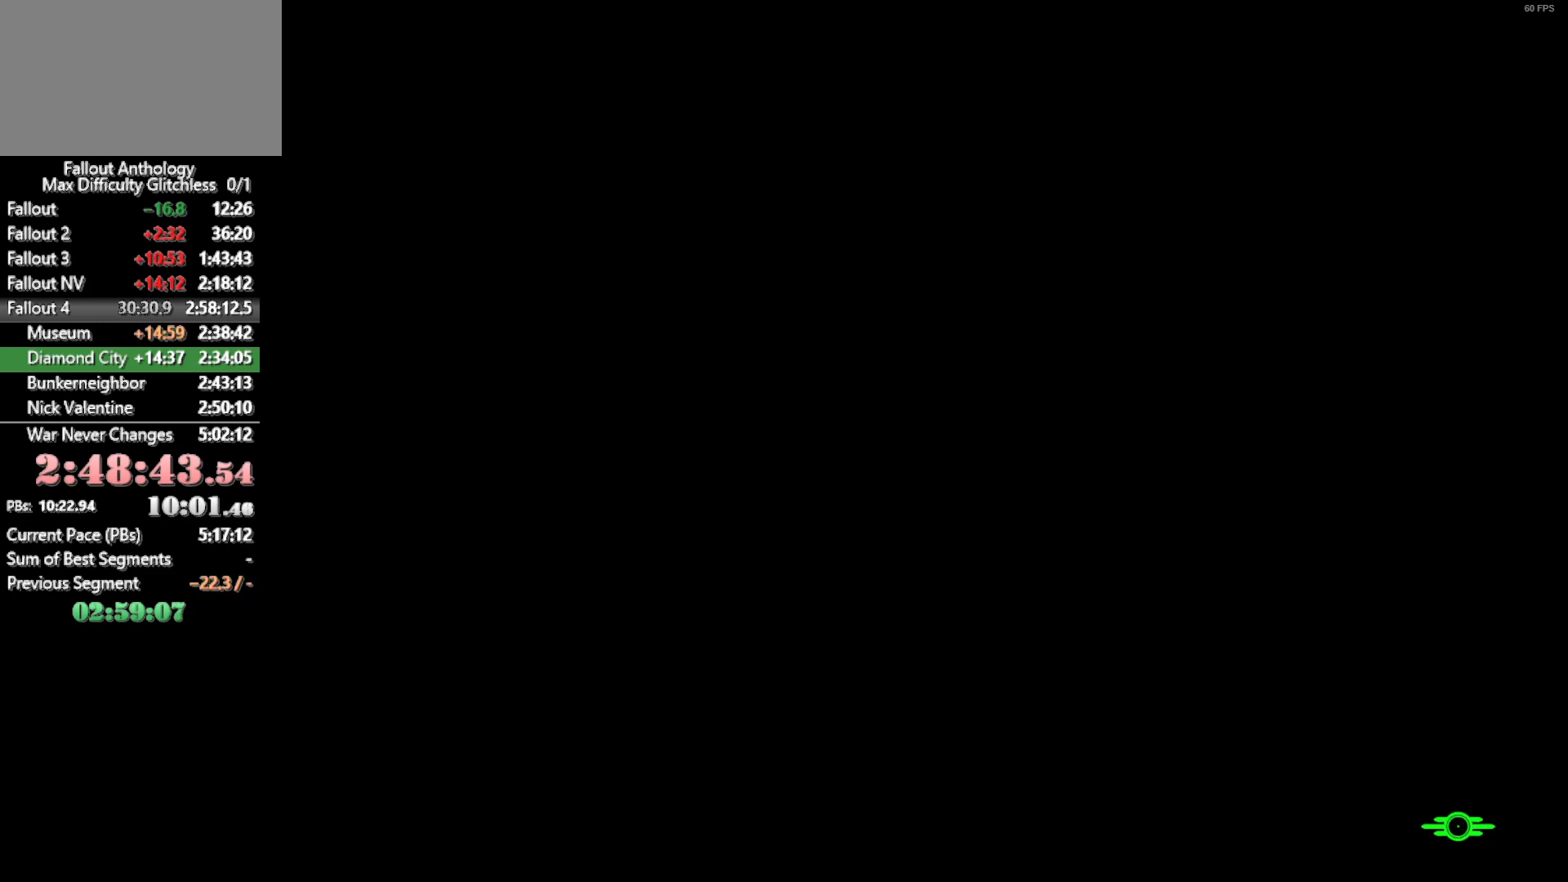
{"keys": [], "mouse": [], "events": [[150, "tab", "down"], [200, "tab", "up"]]}
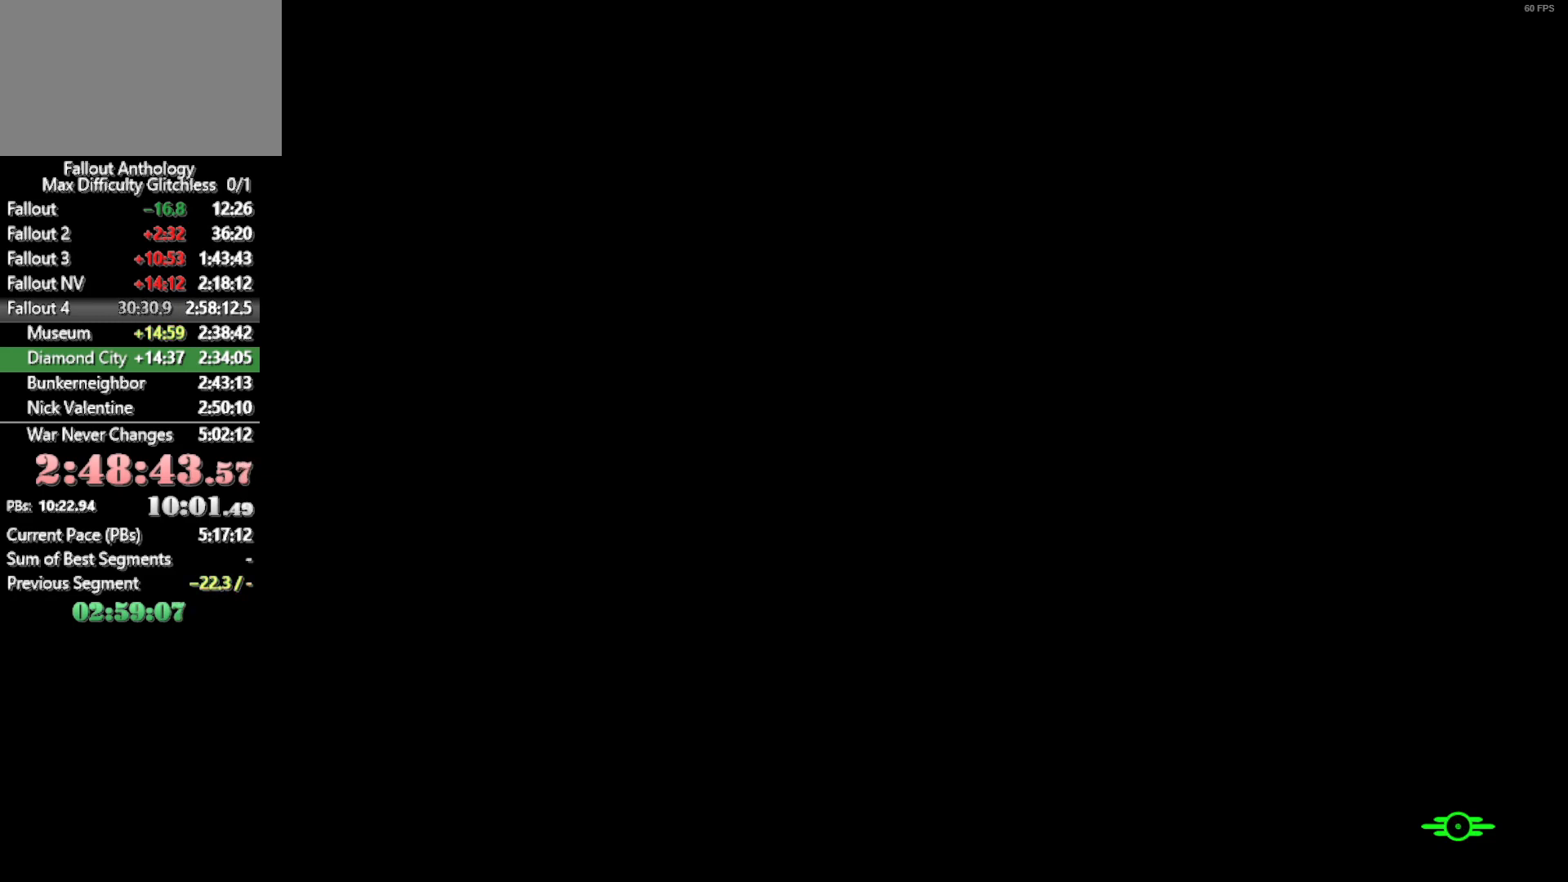
{"keys": ["tab"], "mouse": [], "events": [[116, "tab", "down"], [250, "tab", "up"], [300, "tab", "down"], [350, "tab", "up"], [400, "tab", "down"], [450, "tab", "up"], [483, "tab", "down"]]}
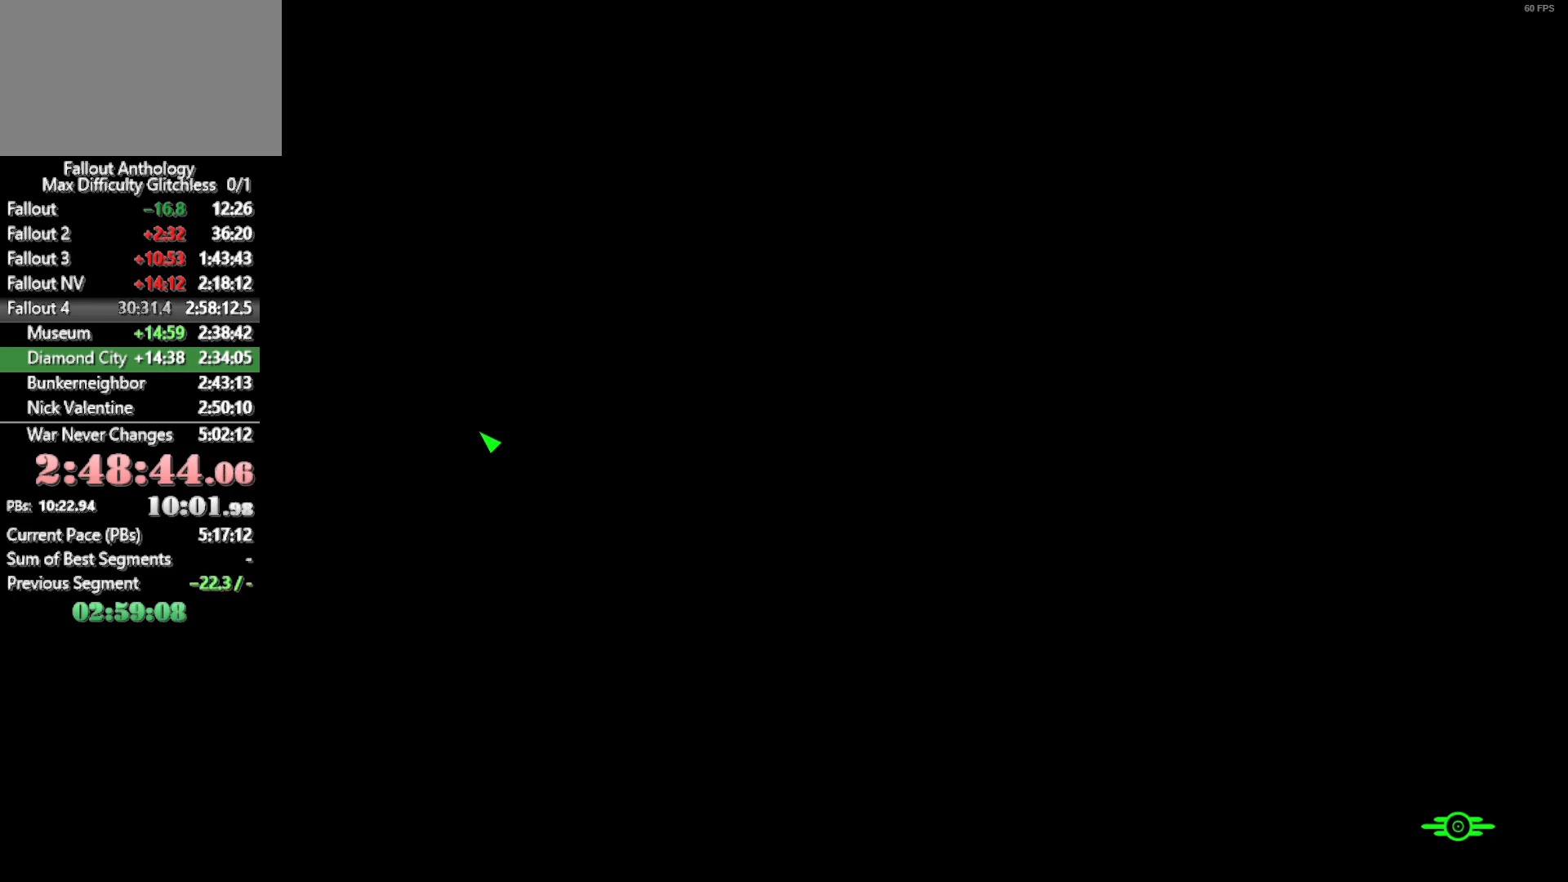
{"keys": [], "mouse": [], "events": [[33, "tab", "up"], [83, "tab", "down"], [133, "tab", "up"]]}
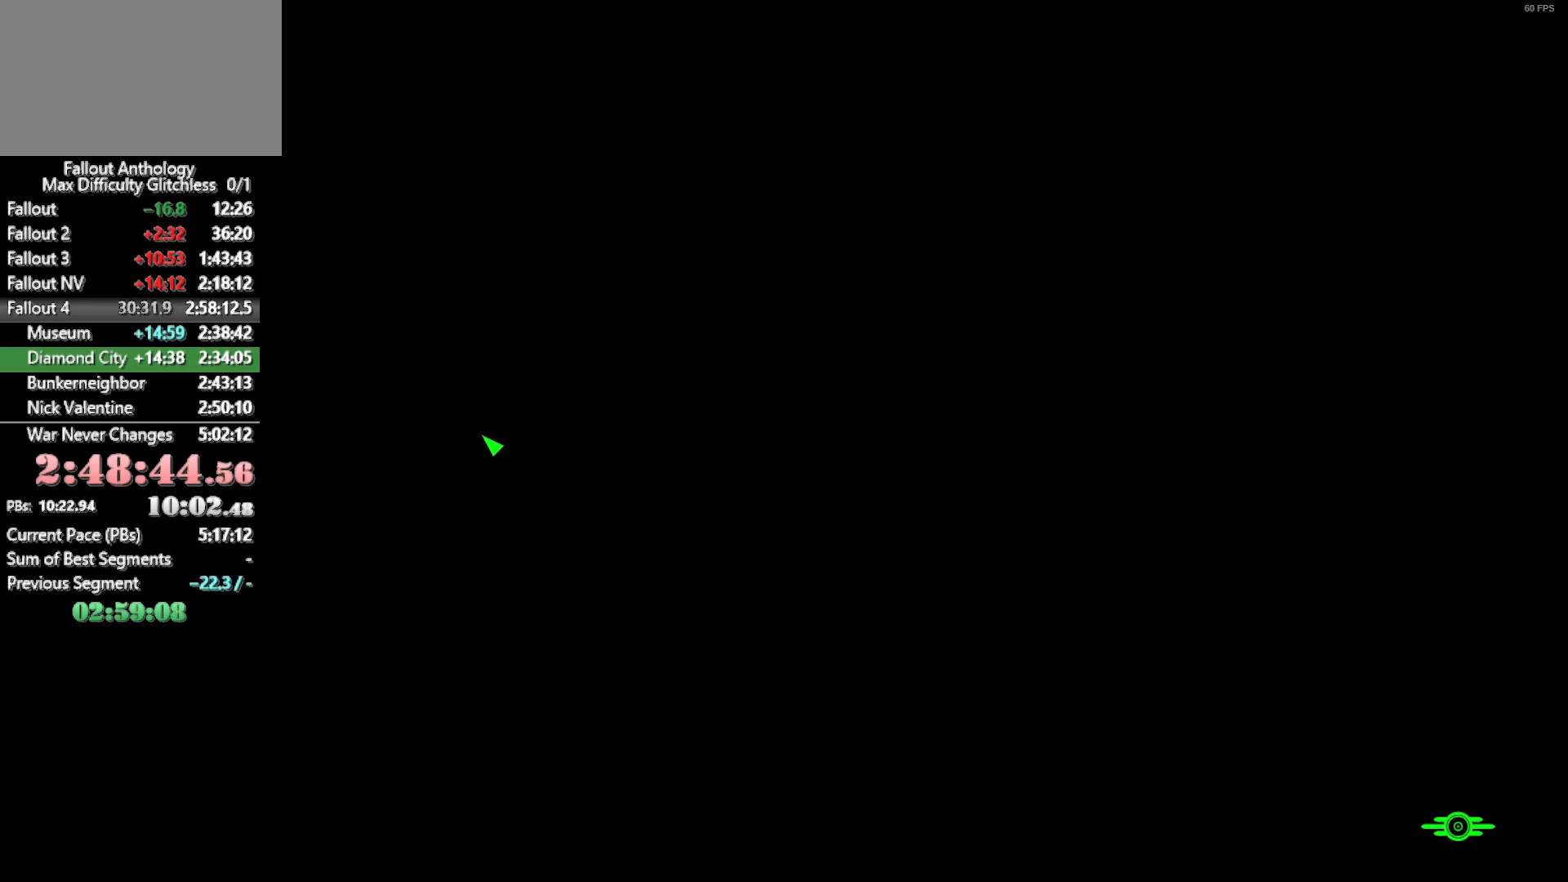
{"keys": [], "mouse": [], "events": []}
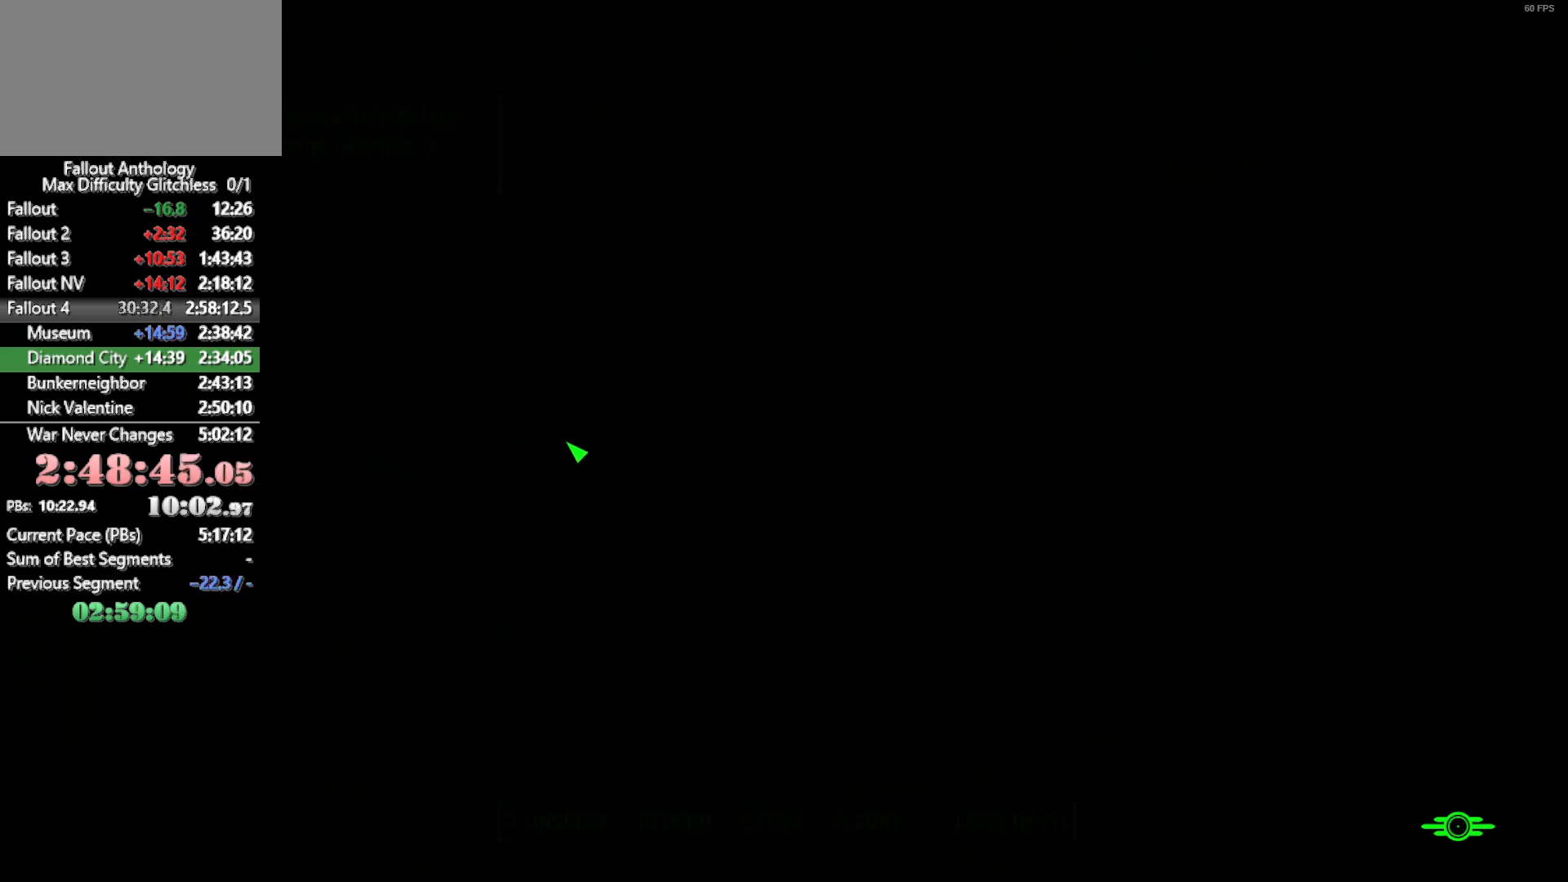
{"keys": [], "mouse": [], "events": []}
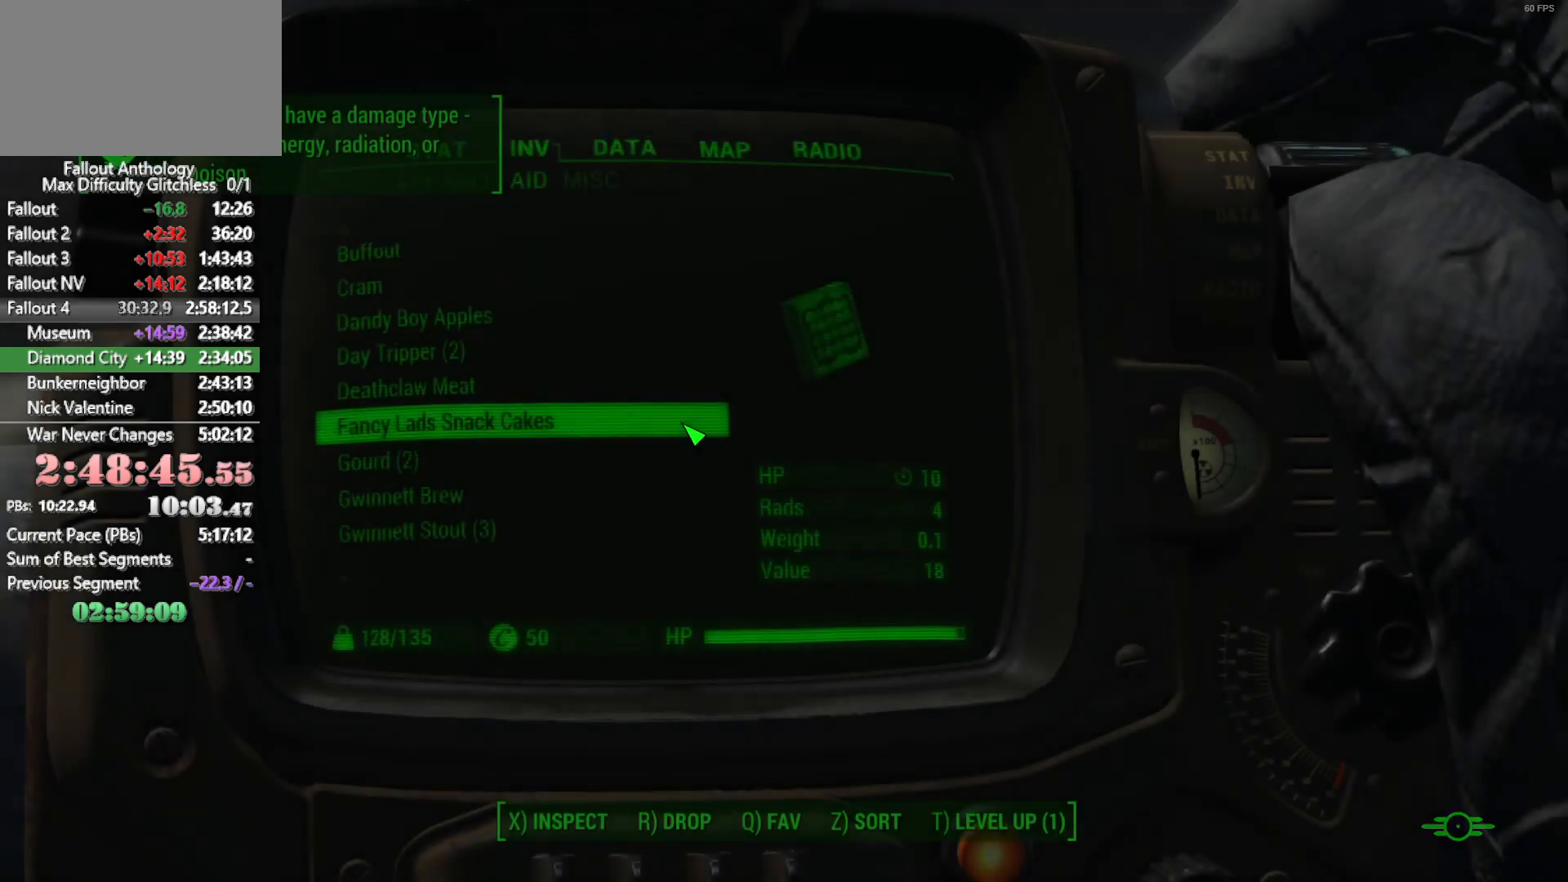
{"keys": [], "mouse": [], "events": []}